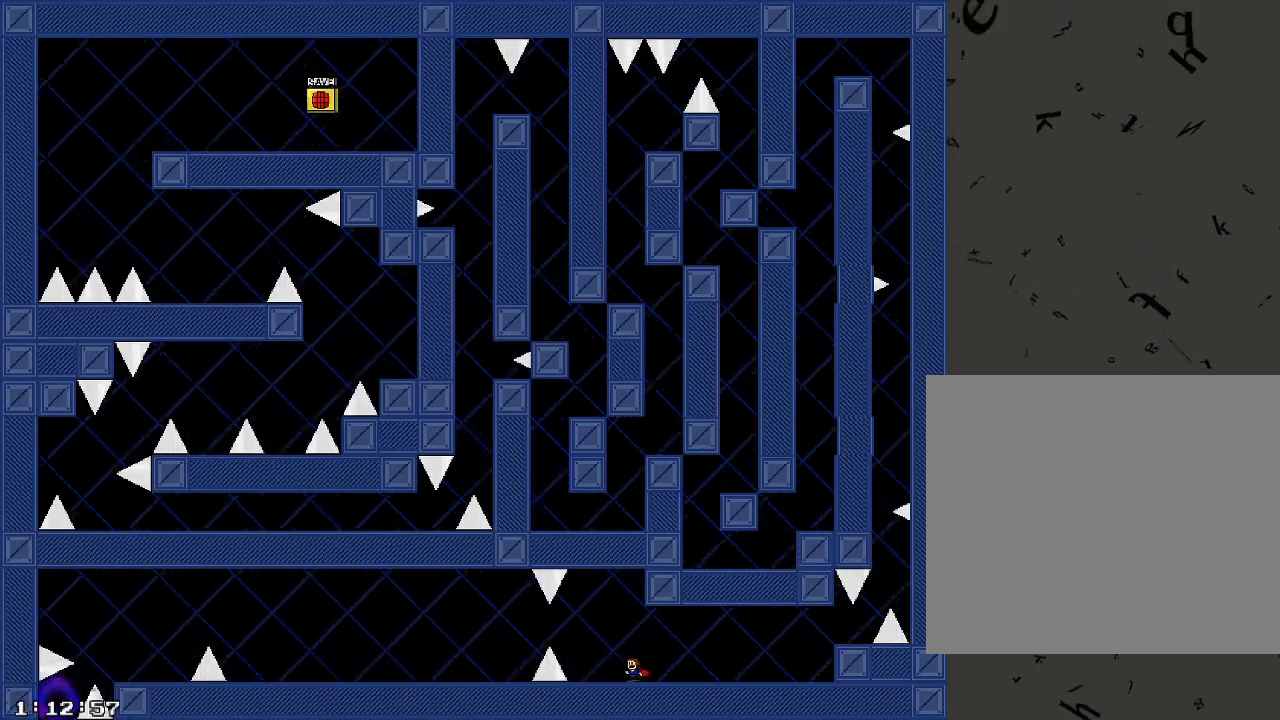
Gameplay with keyboard; each line is a JSON object with the keys held at the frame after it. "events" lists presses ("down") and releases ("up") of "/", "a", "d", "r", "s", "shift_l", "shift_r" and "w" between this image and that frame as [ms after this image, input, new state], when the widget could be followed in between. No other keys are recorded. Mouse input is not recorded.
{"keys": [], "events": [[200, "a", "up"], [400, "a", "down"], [440, "a", "up"]]}
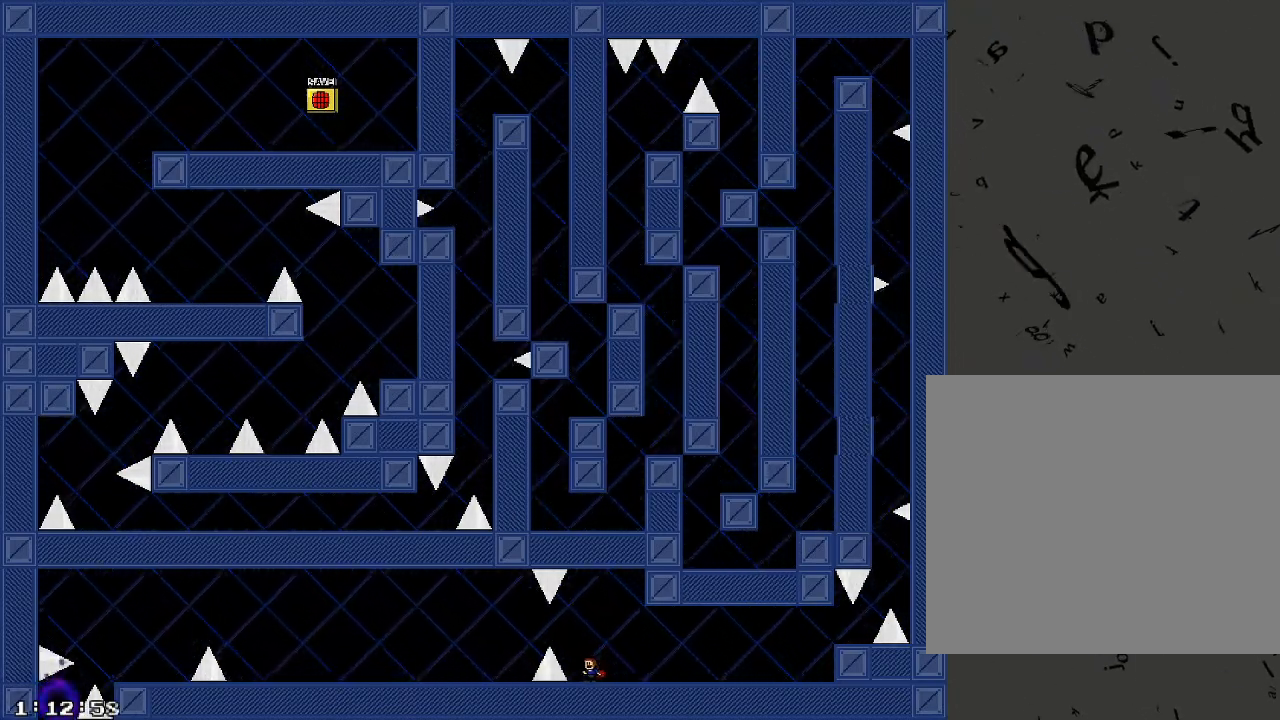
{"keys": ["a"], "events": [[260, "a", "down"], [260, "shift_r", "down"], [340, "shift_r", "up"]]}
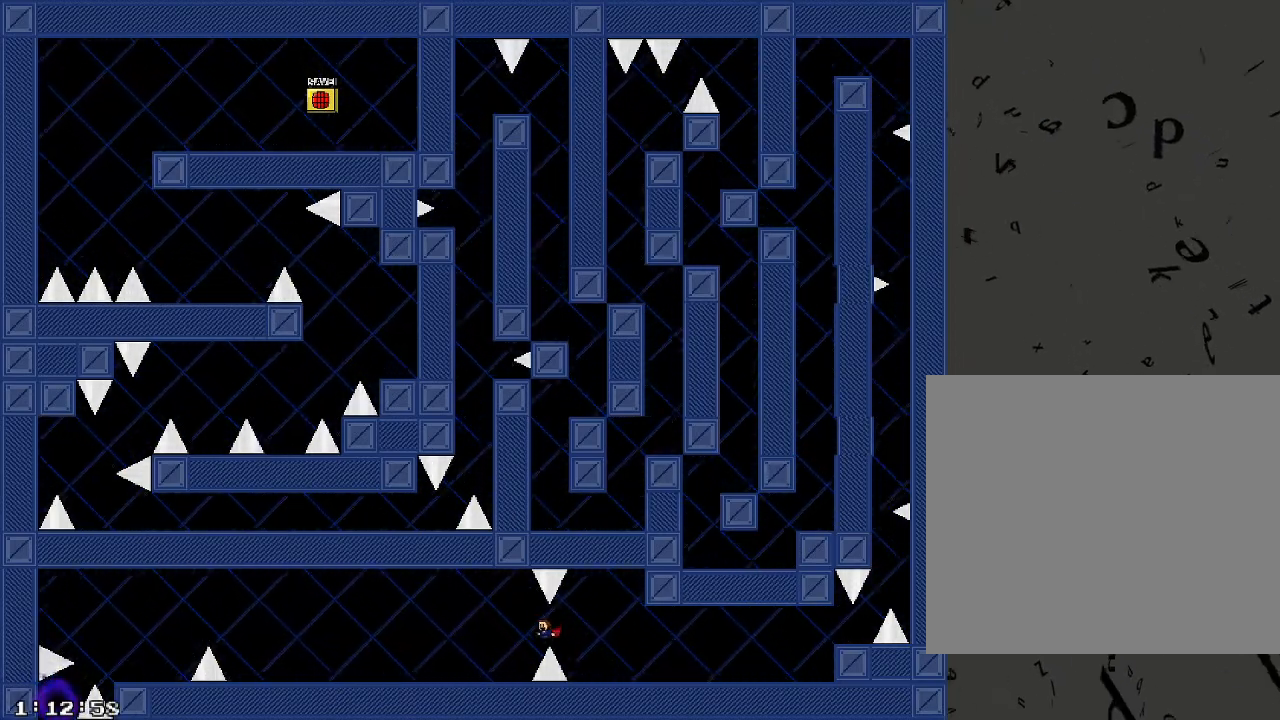
{"keys": ["a"], "events": []}
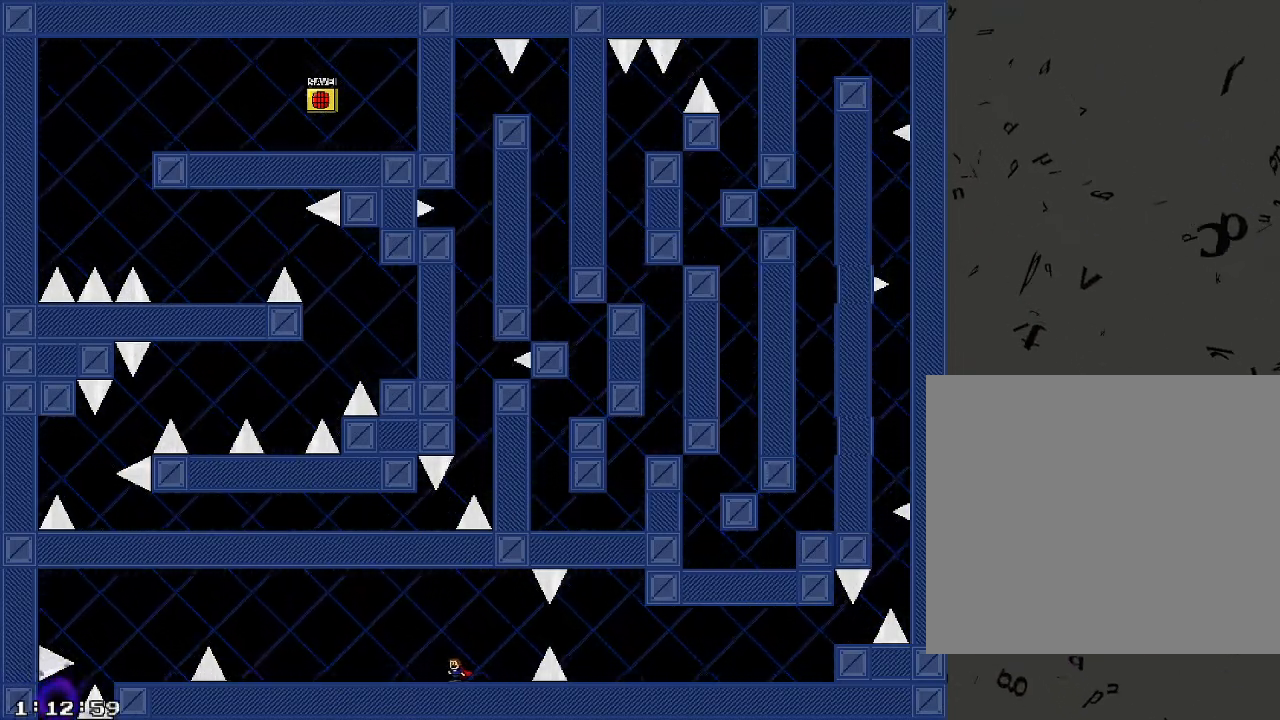
{"keys": ["a"], "events": []}
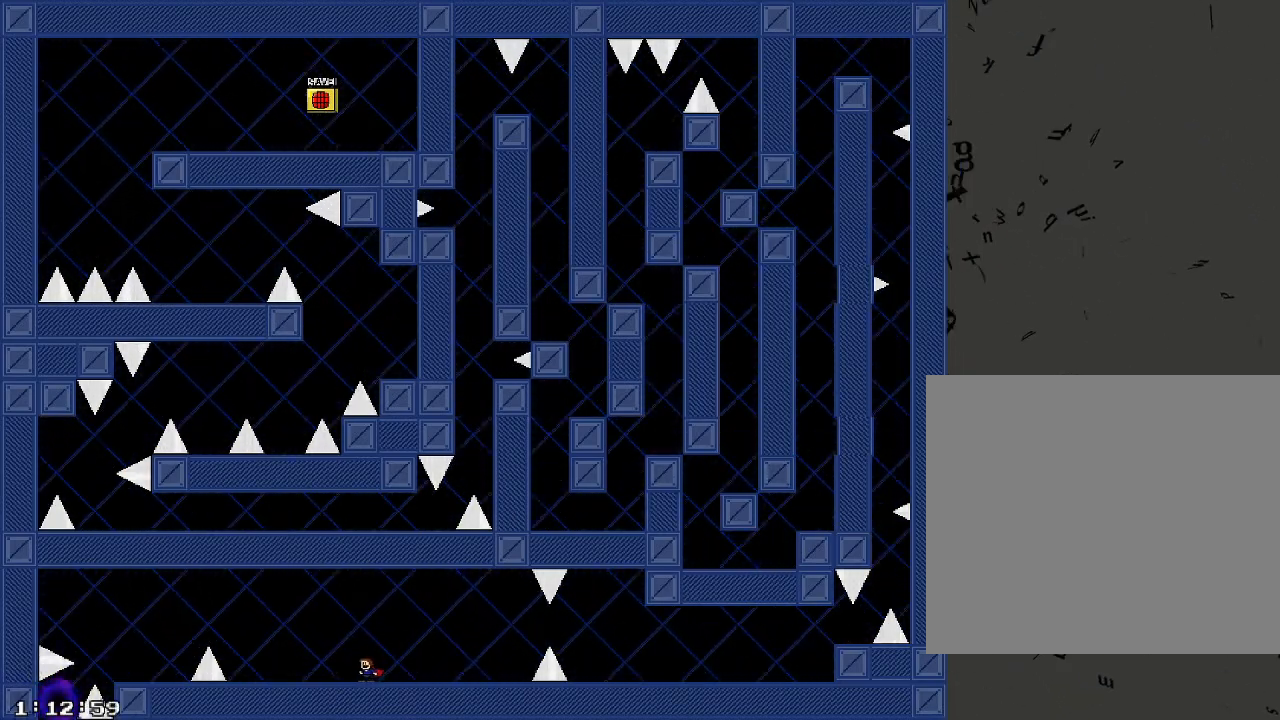
{"keys": ["a", "shift_r"], "events": [[500, "shift_r", "down"]]}
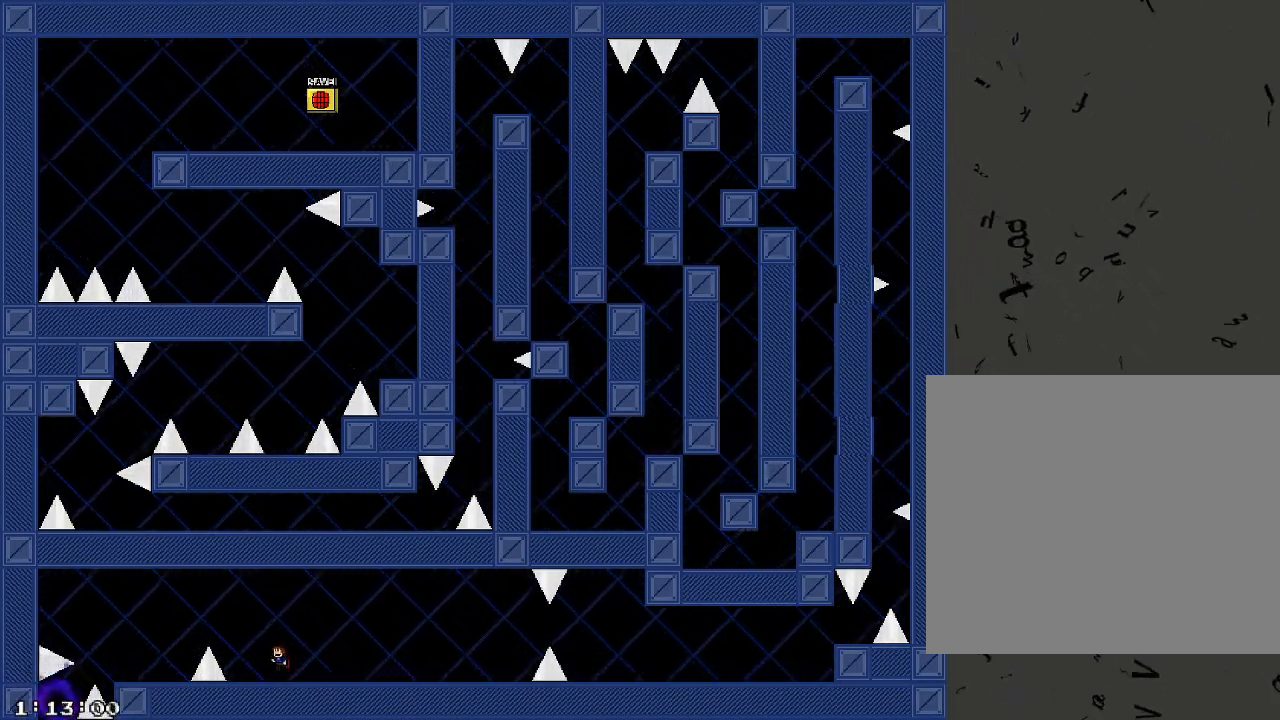
{"keys": ["a"], "events": [[80, "shift_r", "up"], [260, "shift_r", "down"], [300, "shift_r", "up"]]}
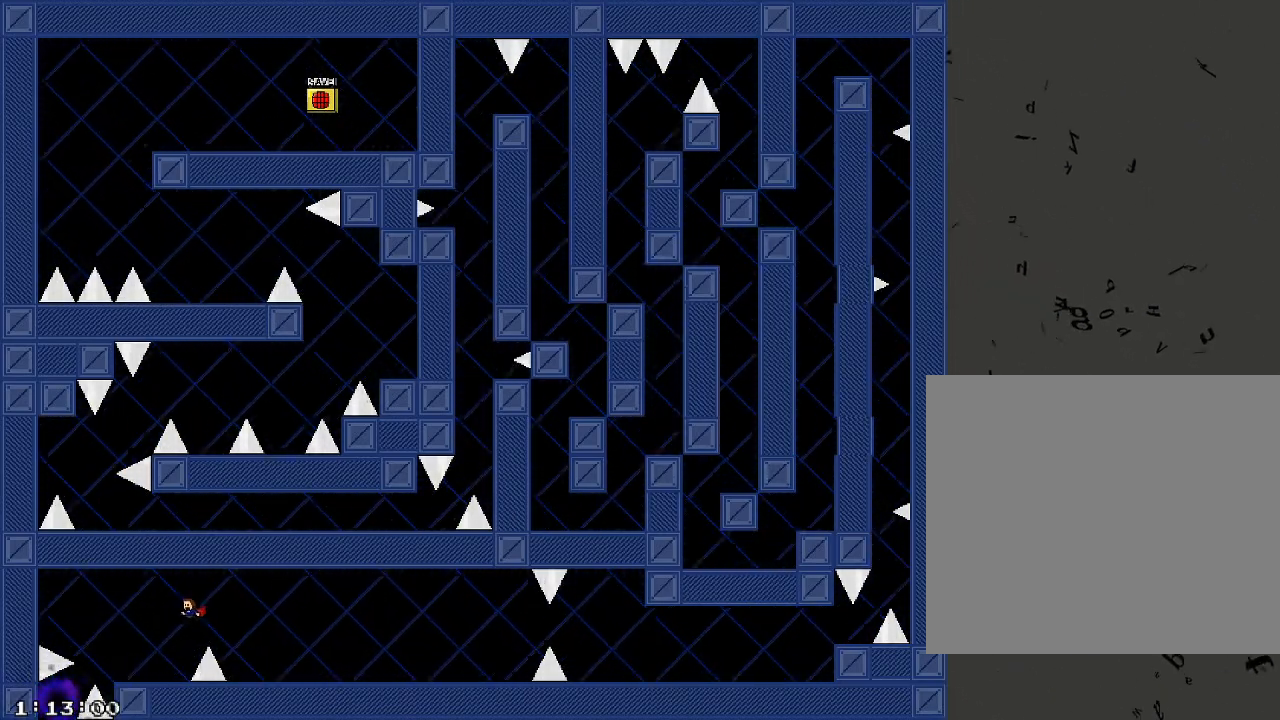
{"keys": [], "events": [[360, "a", "up"]]}
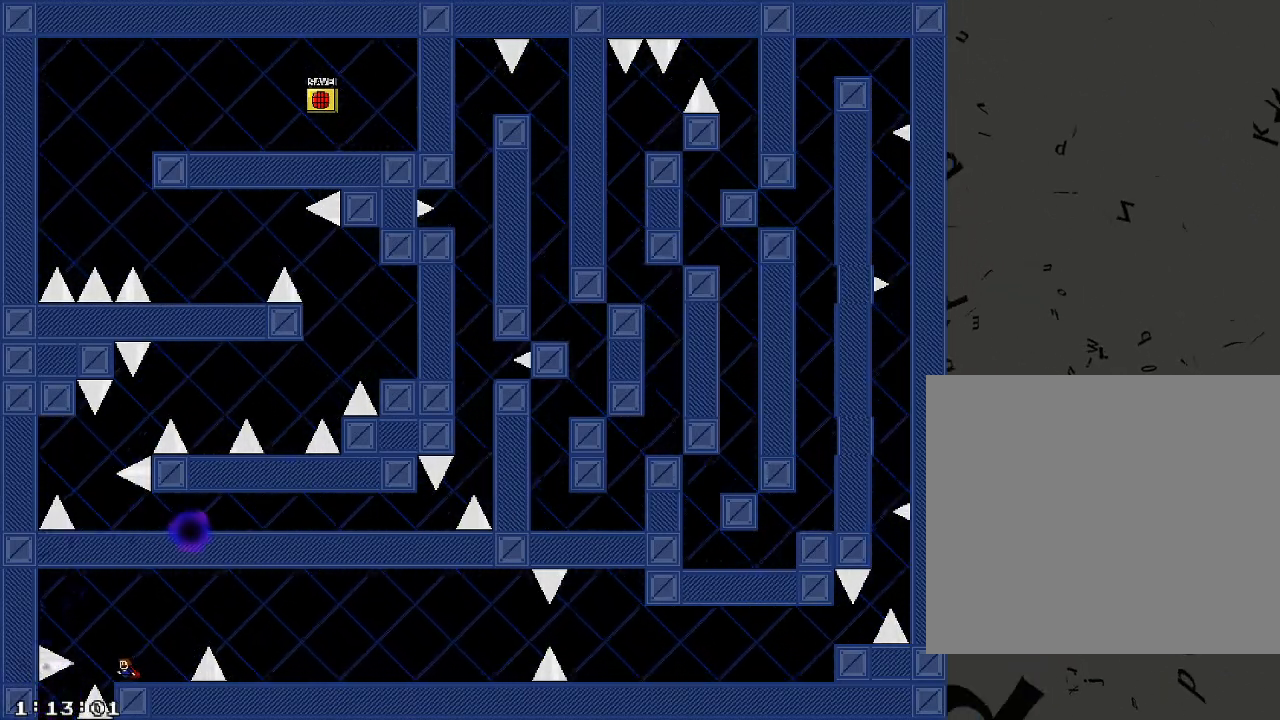
{"keys": [], "events": [[160, "d", "down"], [280, "d", "up"]]}
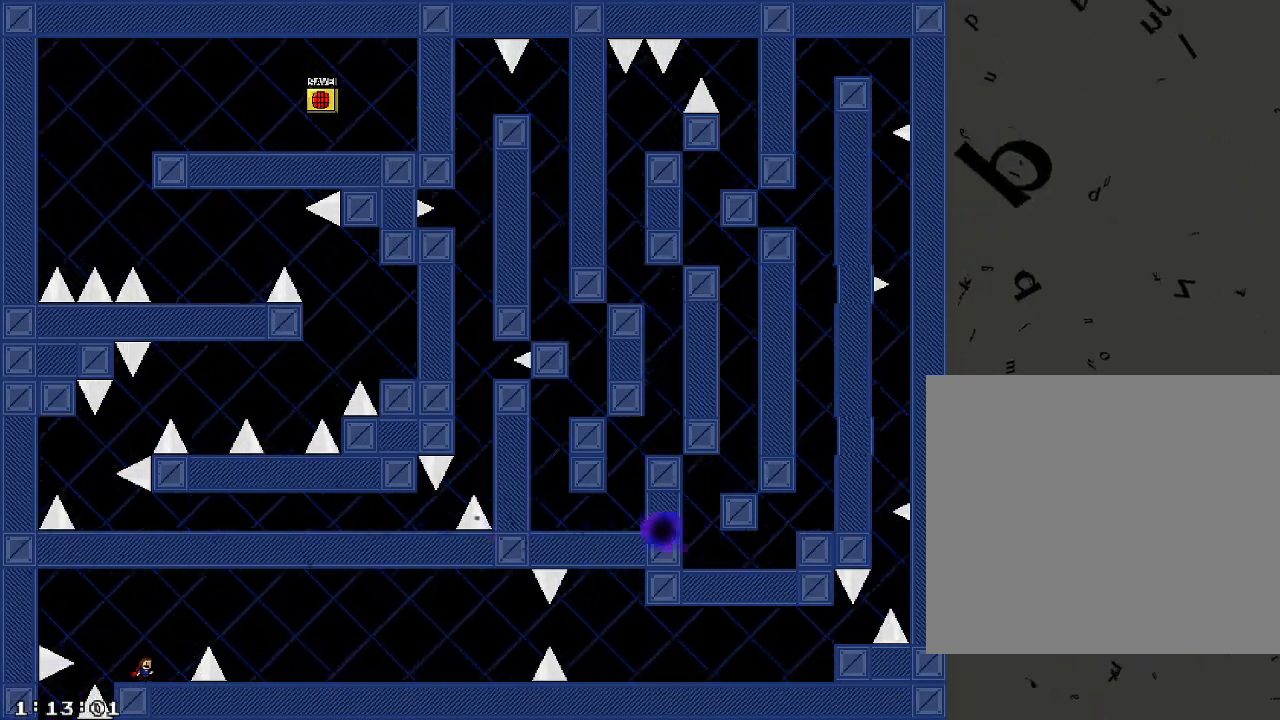
{"keys": ["d"], "events": [[20, "d", "down"], [80, "shift_r", "down"], [240, "shift_r", "up"], [440, "shift_r", "down"], [480, "shift_r", "up"]]}
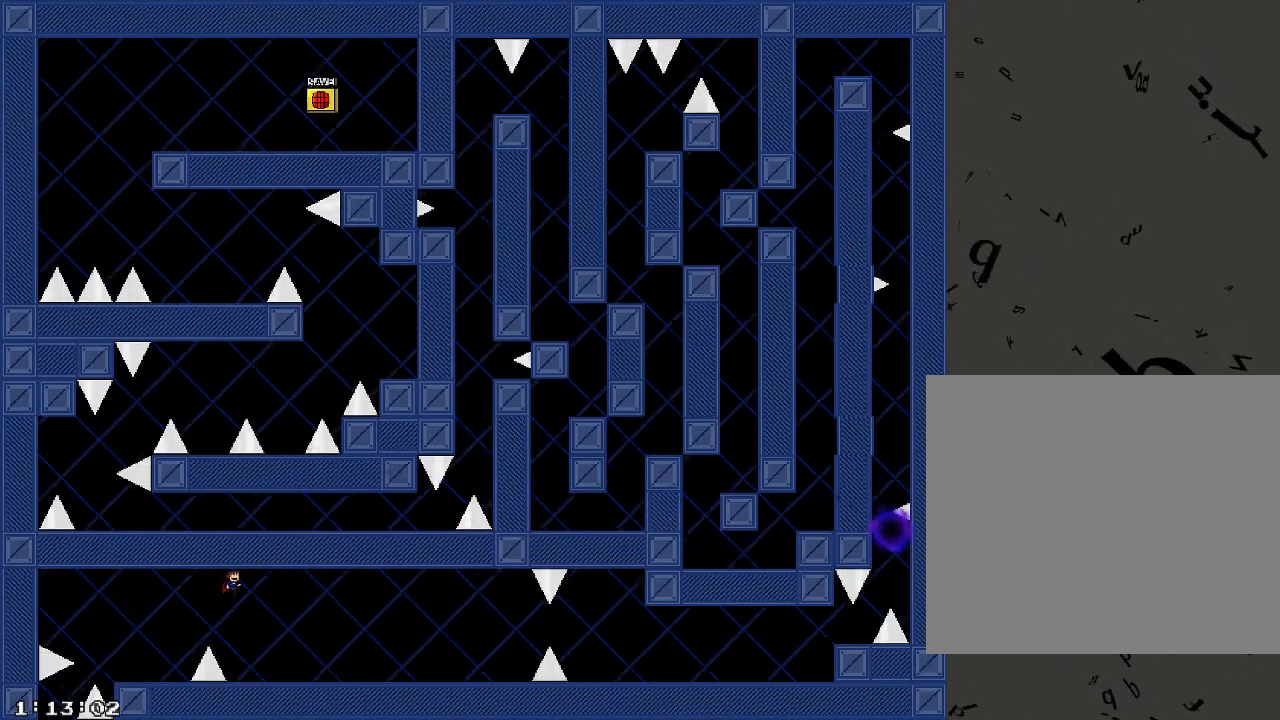
{"keys": ["d"], "events": []}
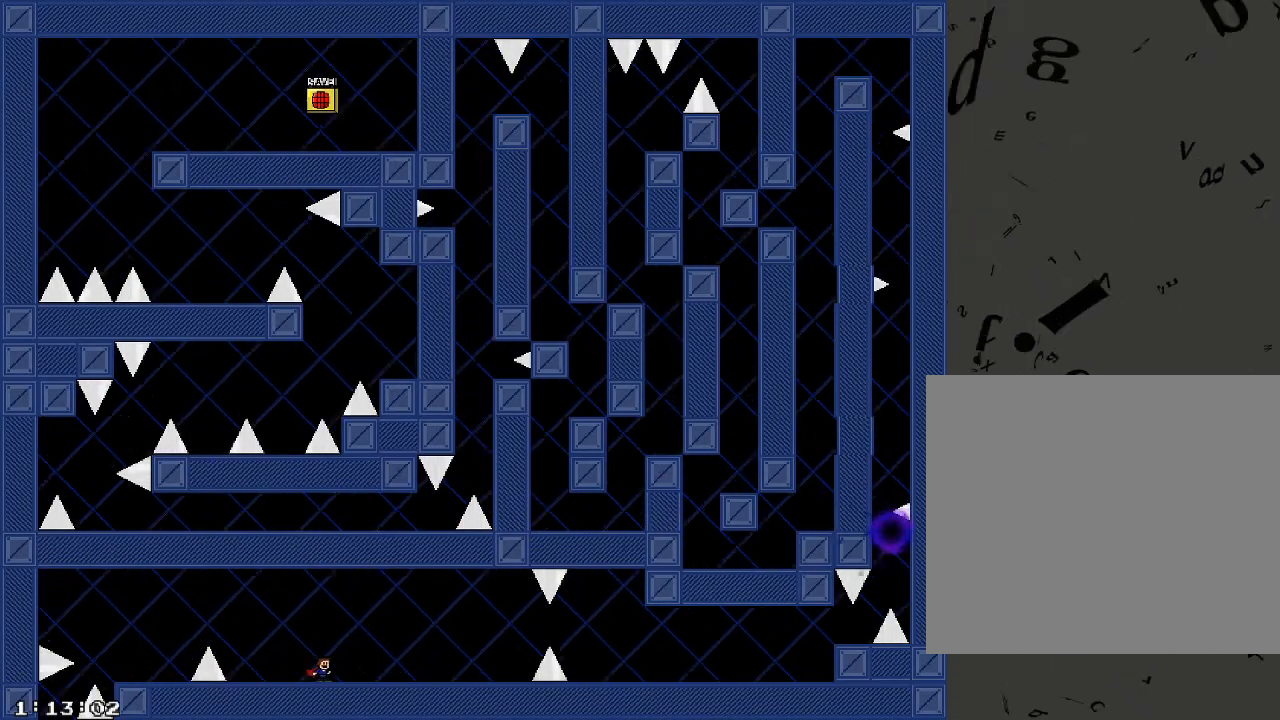
{"keys": ["d"], "events": []}
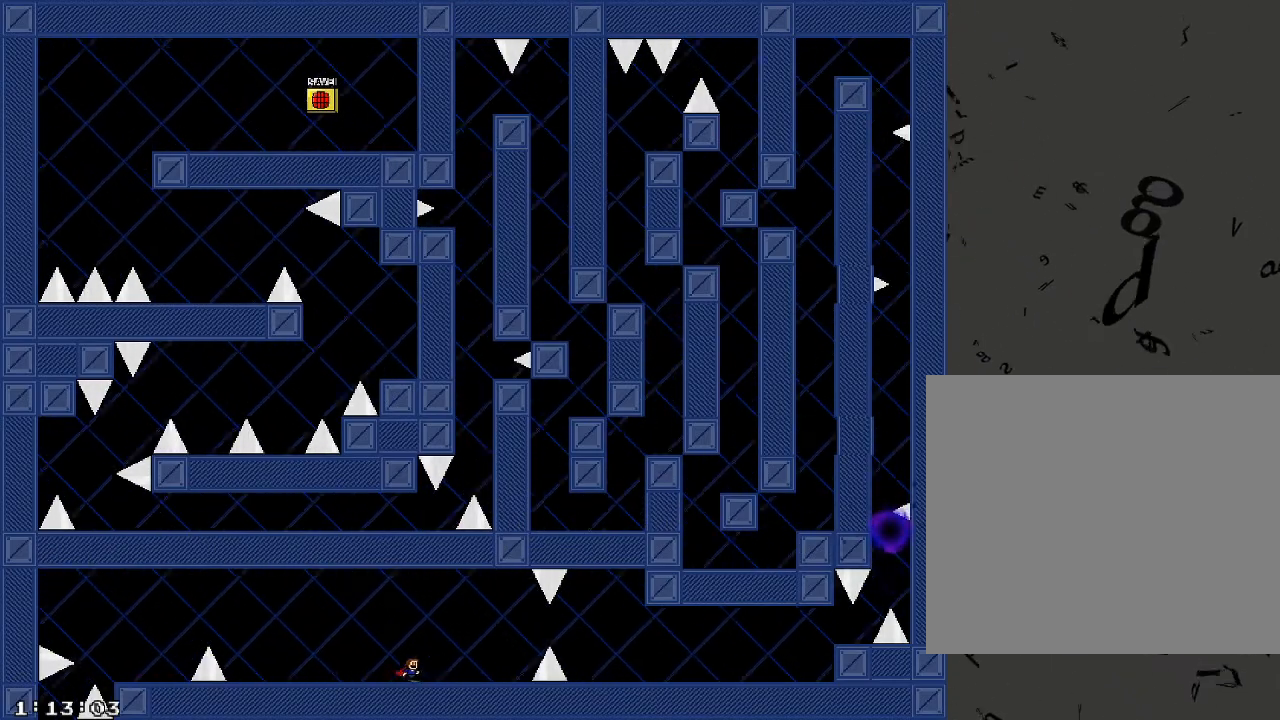
{"keys": [], "events": [[420, "d", "up"]]}
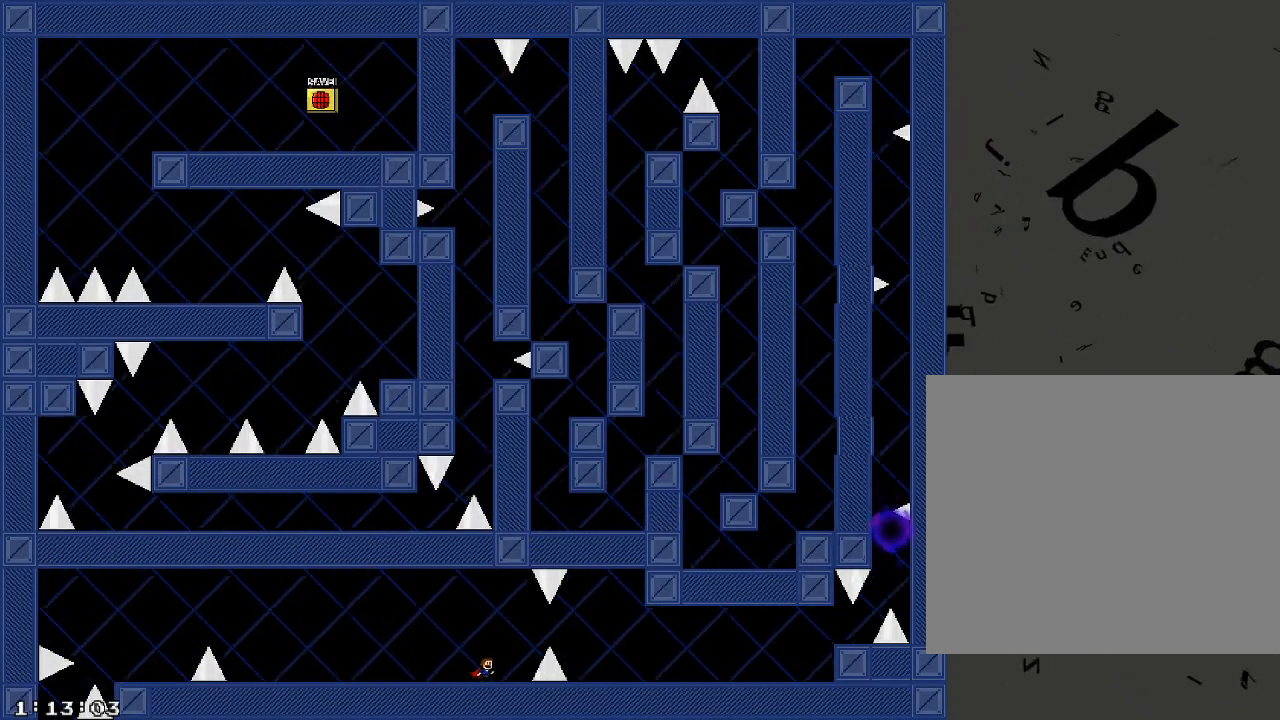
{"keys": [], "events": [[80, "d", "down"], [160, "d", "up"], [340, "d", "down"], [380, "d", "up"]]}
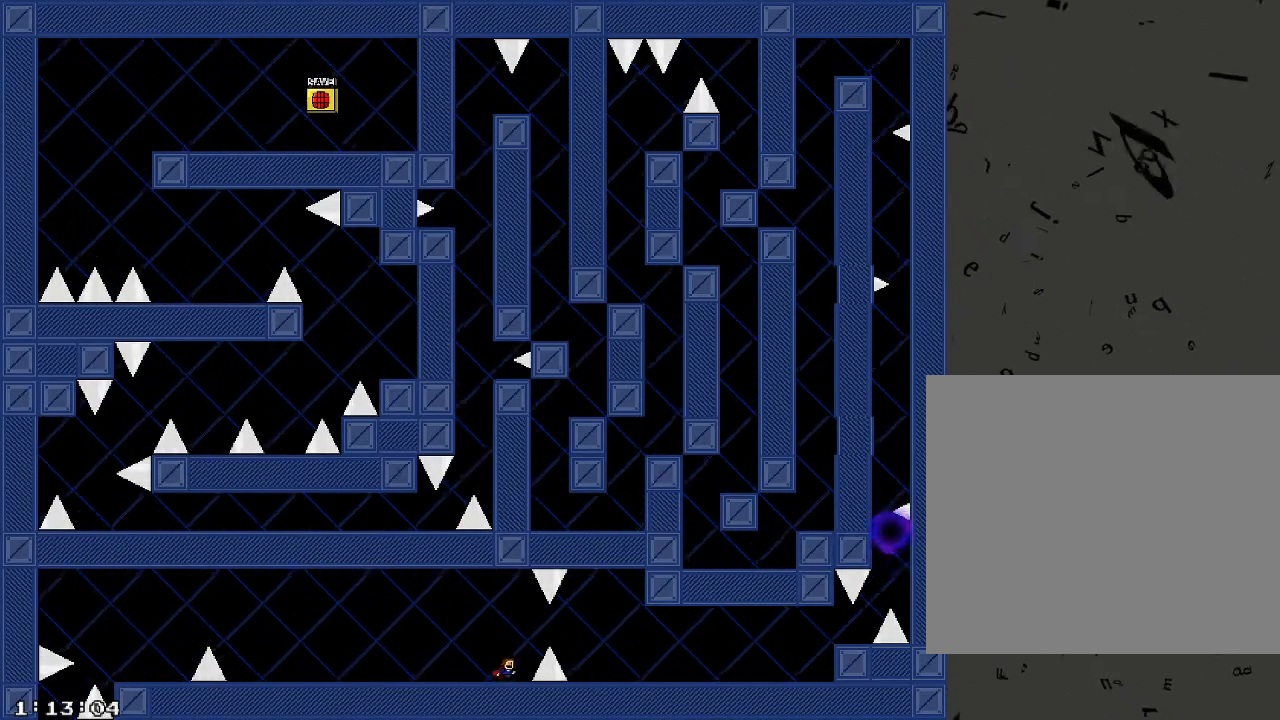
{"keys": ["d"], "events": [[140, "d", "down"], [160, "shift_r", "down"], [220, "shift_r", "up"]]}
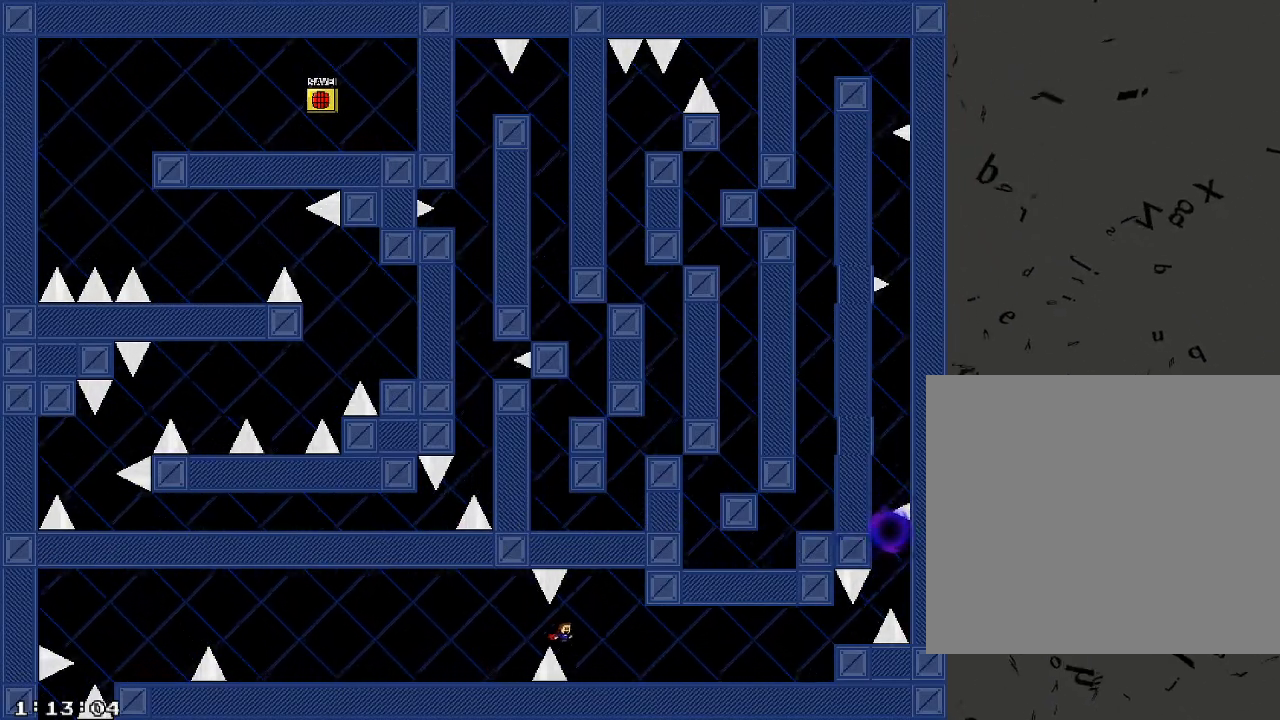
{"keys": ["d"], "events": []}
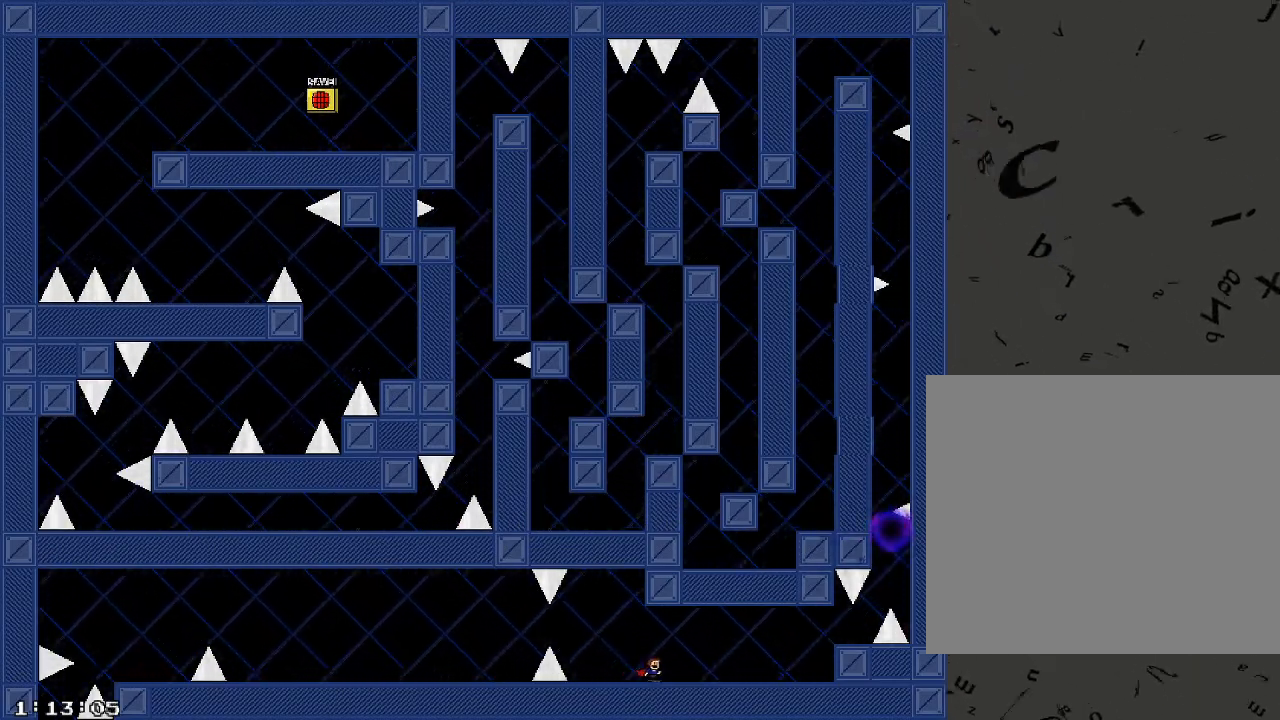
{"keys": ["d"], "events": []}
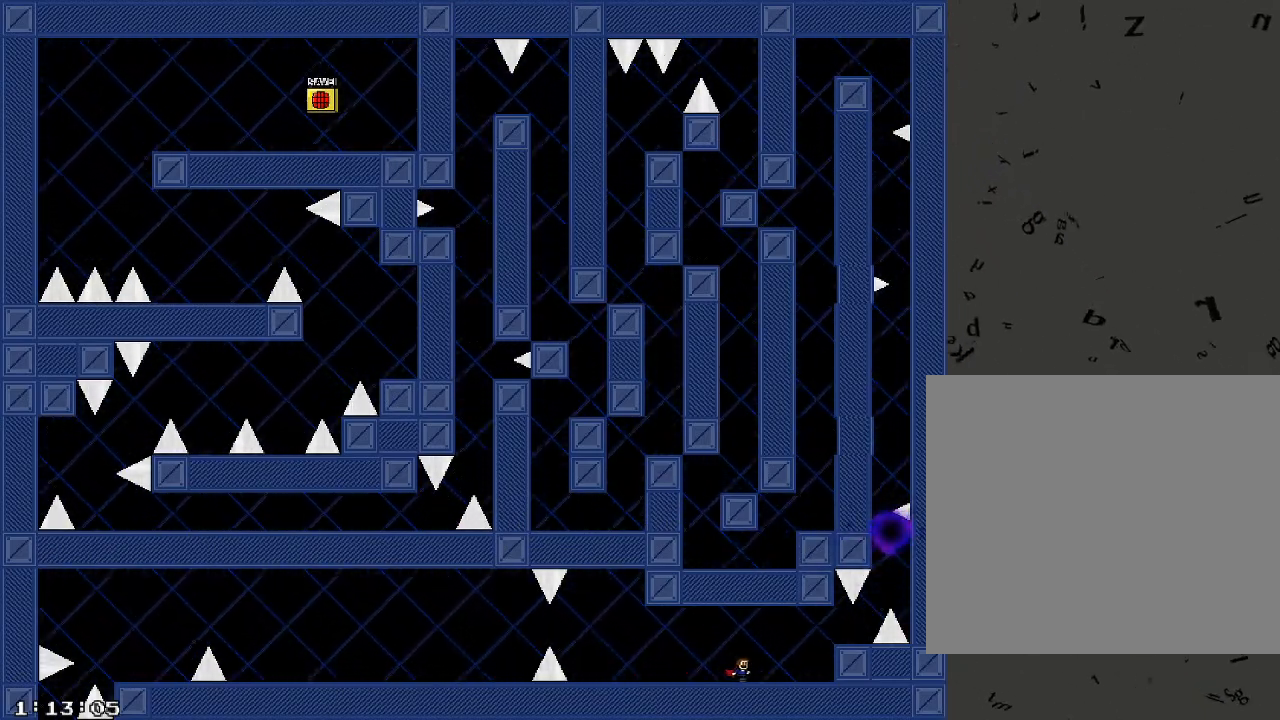
{"keys": ["d"], "events": []}
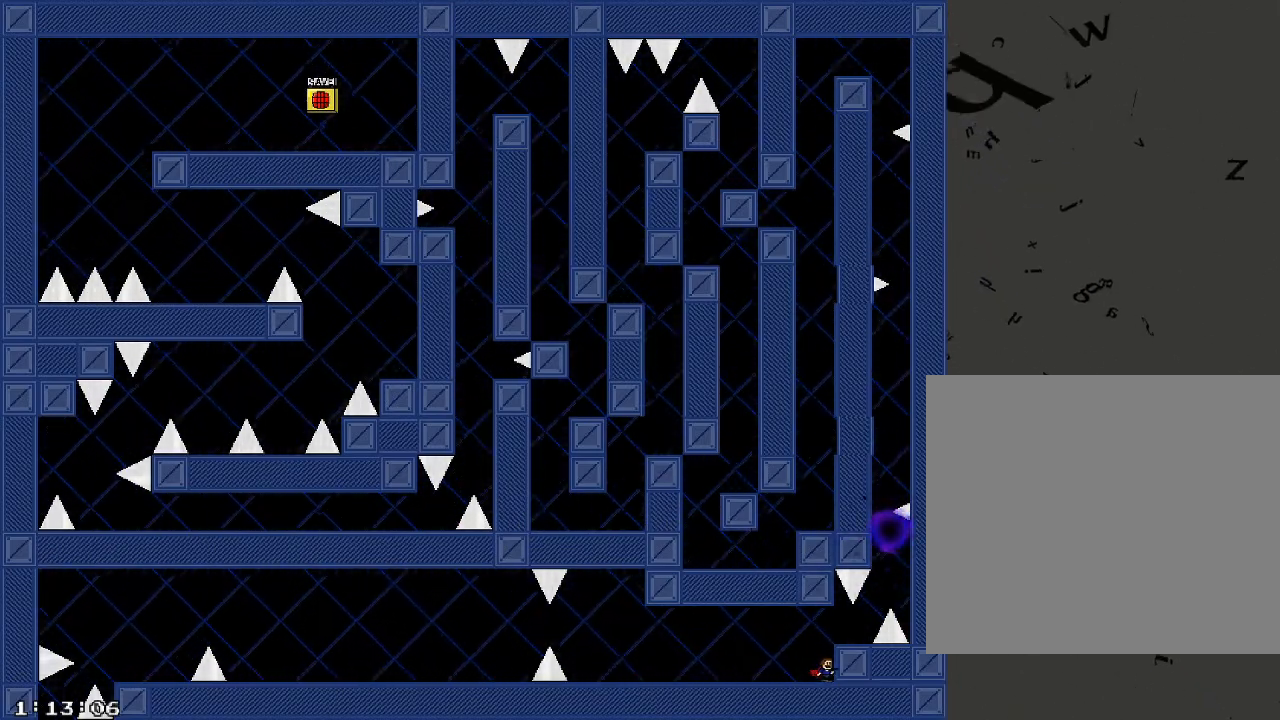
{"keys": [], "events": [[60, "d", "up"], [100, "shift_r", "down"], [180, "shift_r", "up"], [360, "d", "down"], [480, "d", "up"]]}
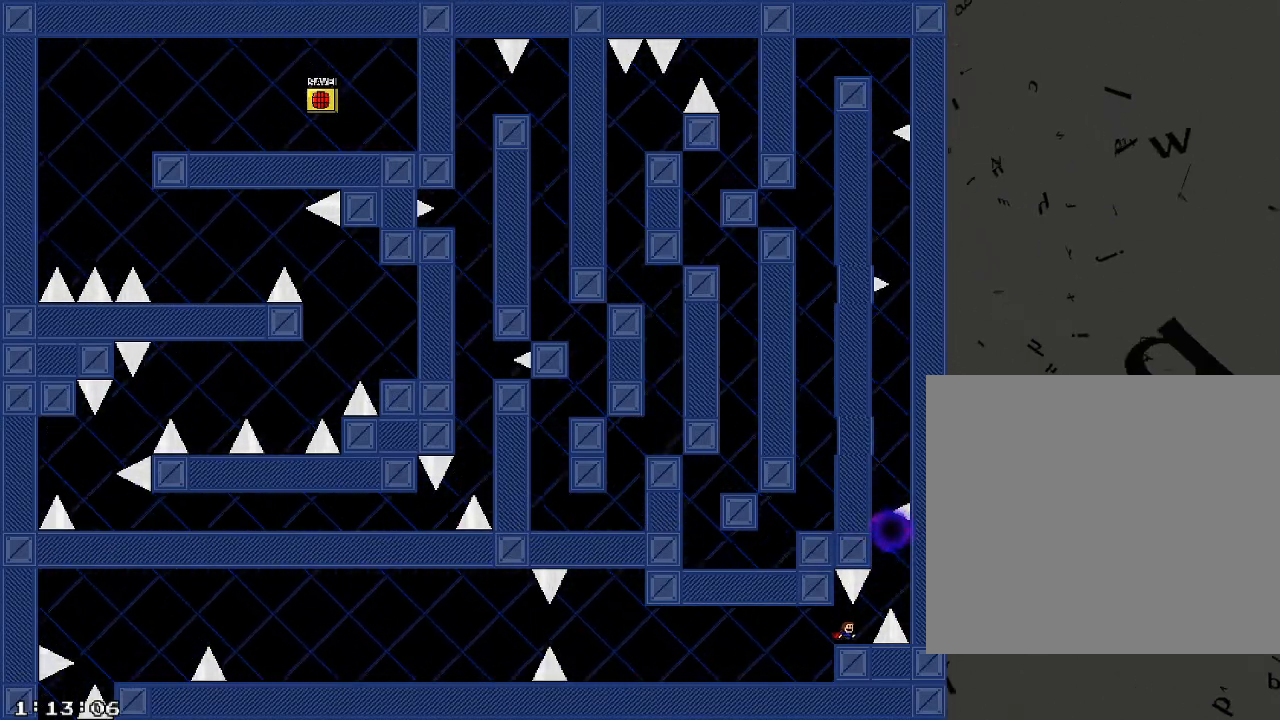
{"keys": [], "events": [[160, "d", "down"], [200, "d", "up"], [460, "d", "down"], [480, "d", "up"]]}
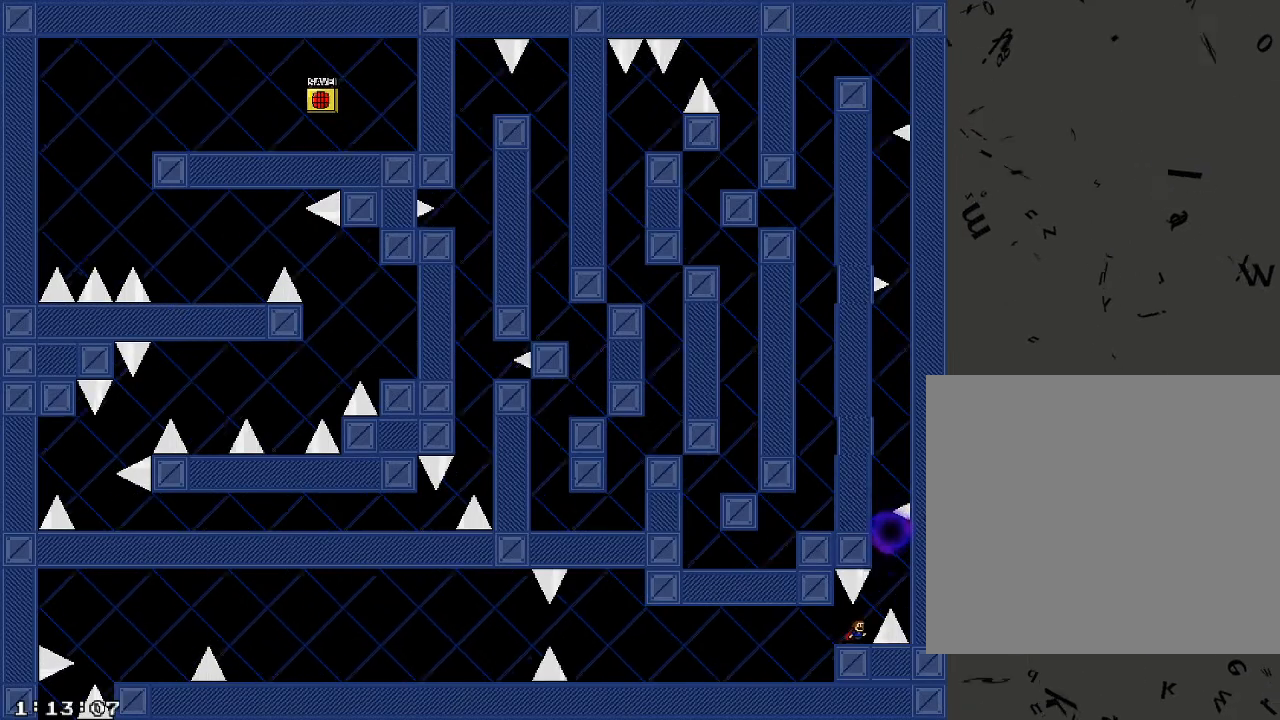
{"keys": ["d"], "events": [[500, "d", "down"]]}
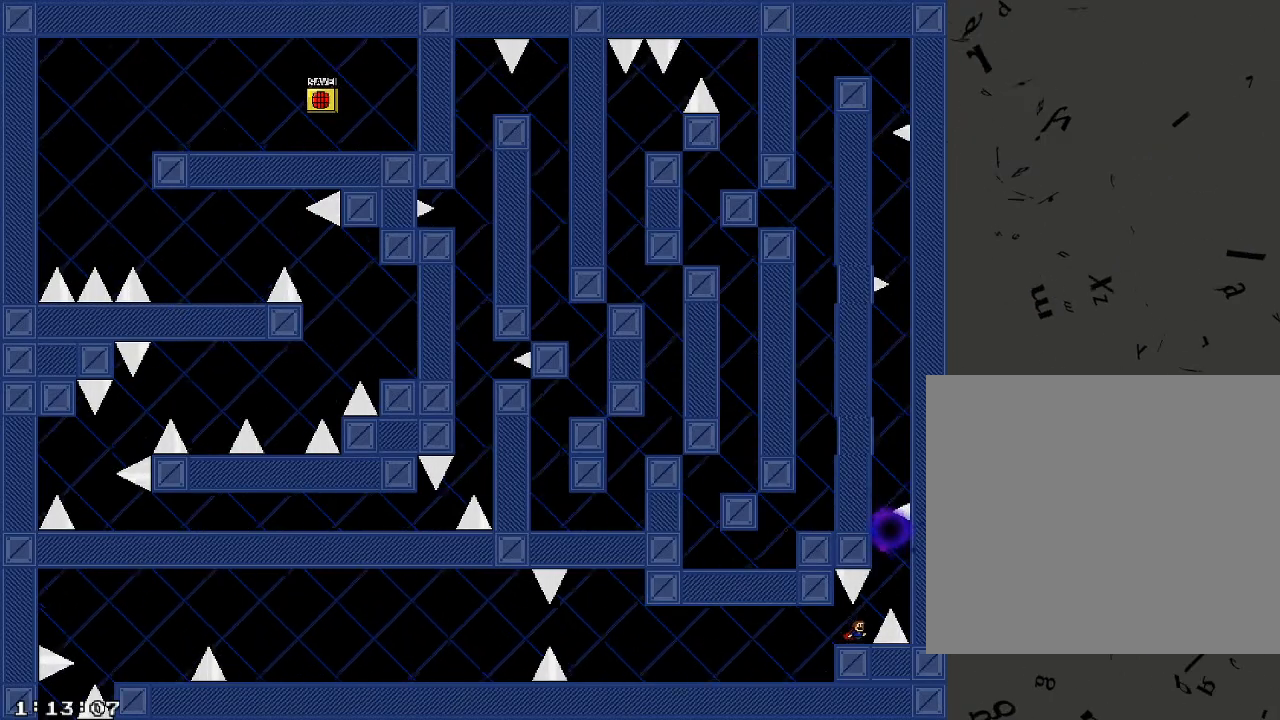
{"keys": ["shift_r"], "events": [[20, "shift_r", "down"], [280, "d", "up"]]}
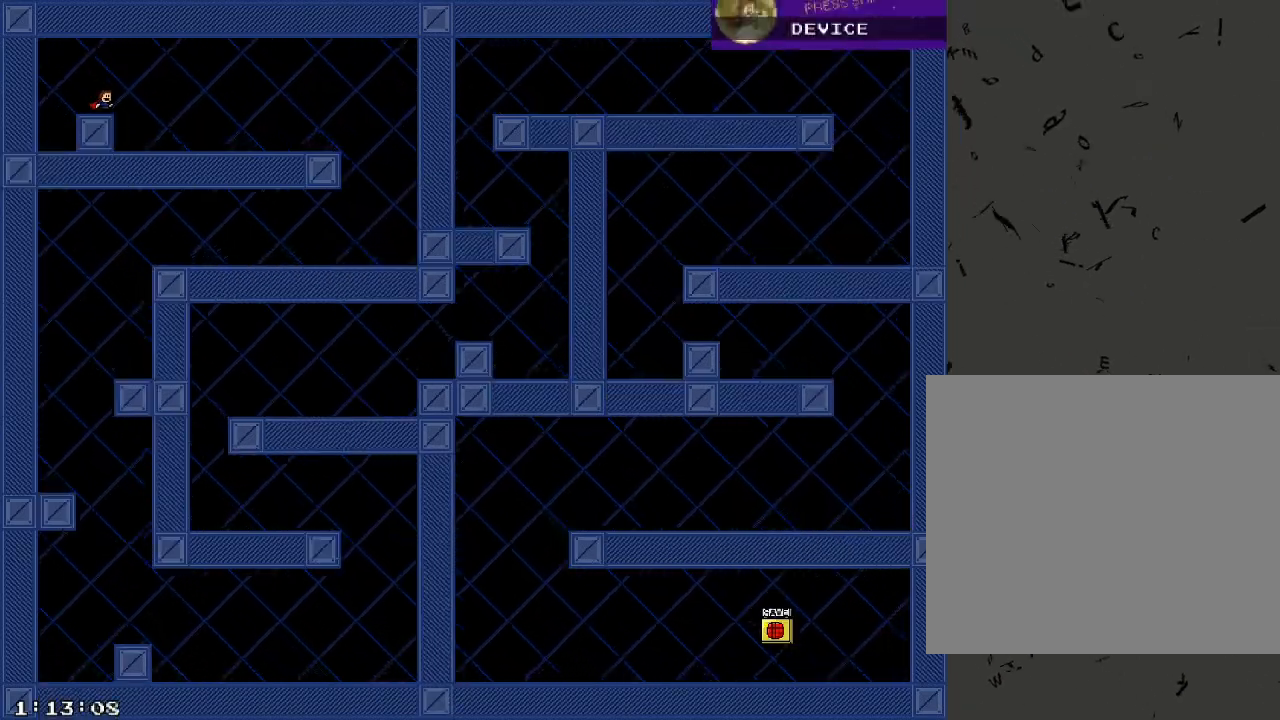
{"keys": [], "events": [[40, "shift_r", "up"]]}
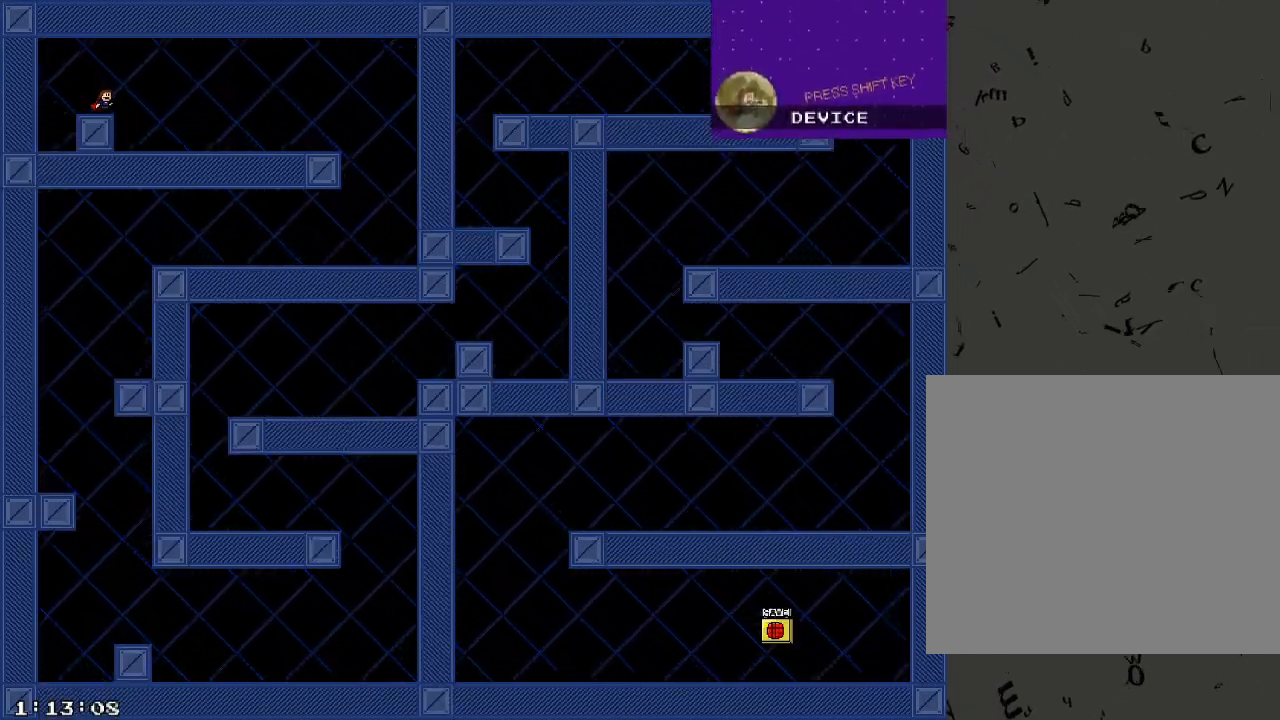
{"keys": ["d"], "events": [[120, "d", "down"]]}
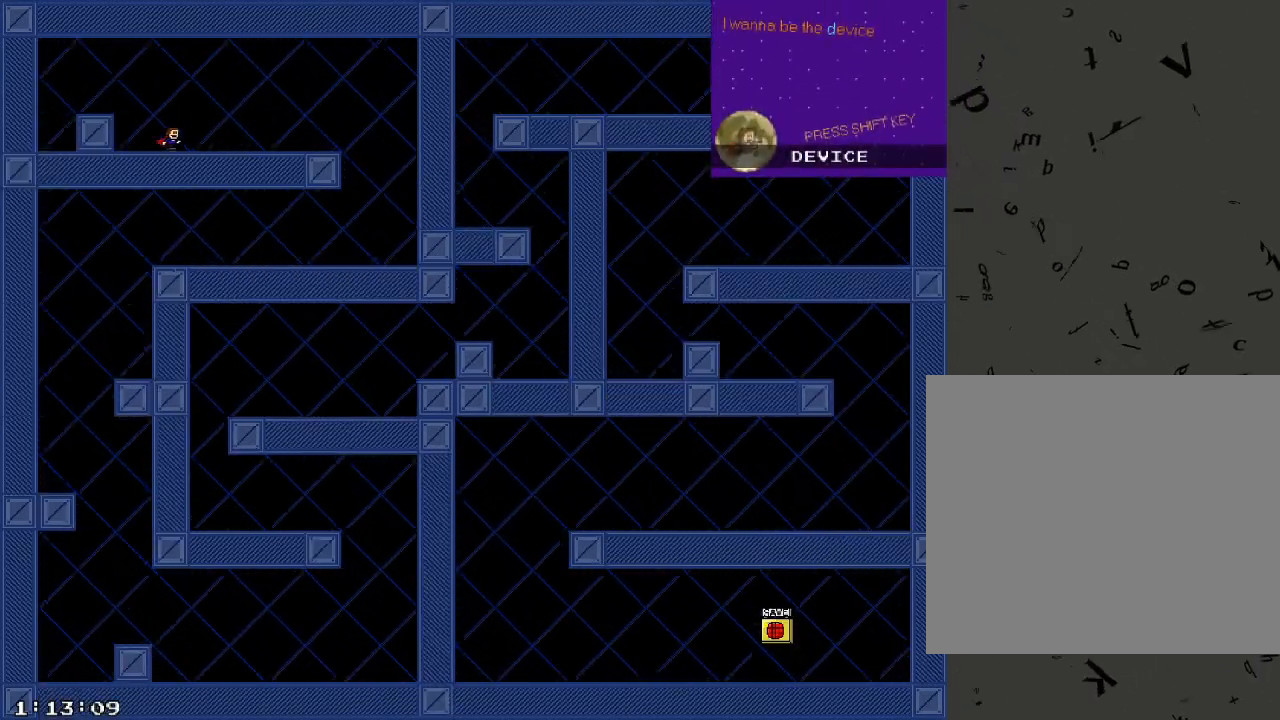
{"keys": ["d"], "events": [[120, "d", "up"], [360, "d", "down"]]}
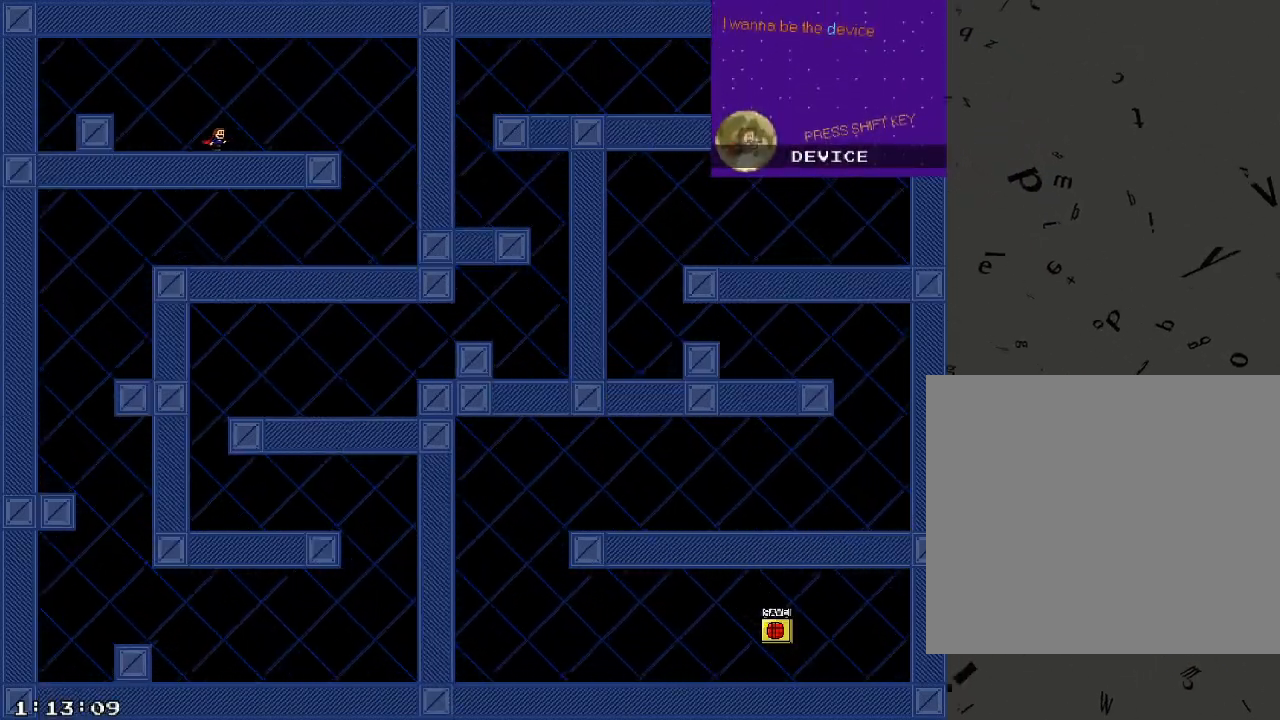
{"keys": ["d"], "events": []}
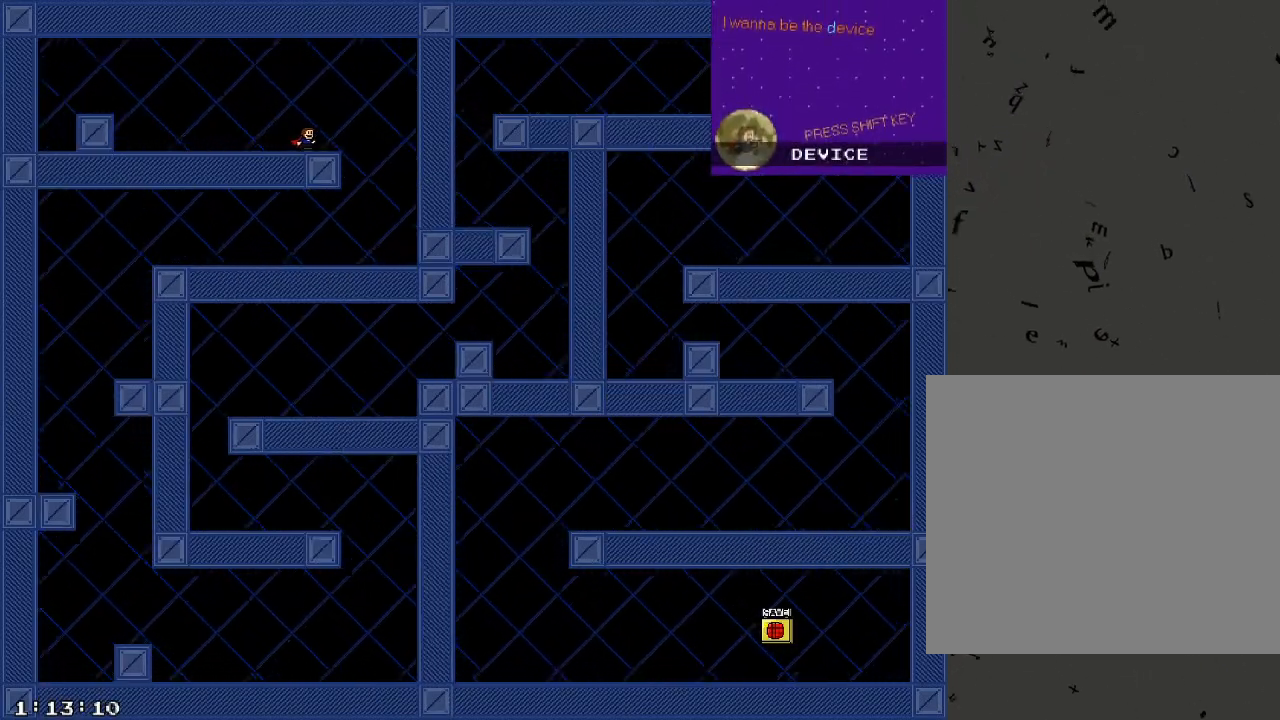
{"keys": ["d"], "events": [[20, "d", "up"], [320, "d", "down"]]}
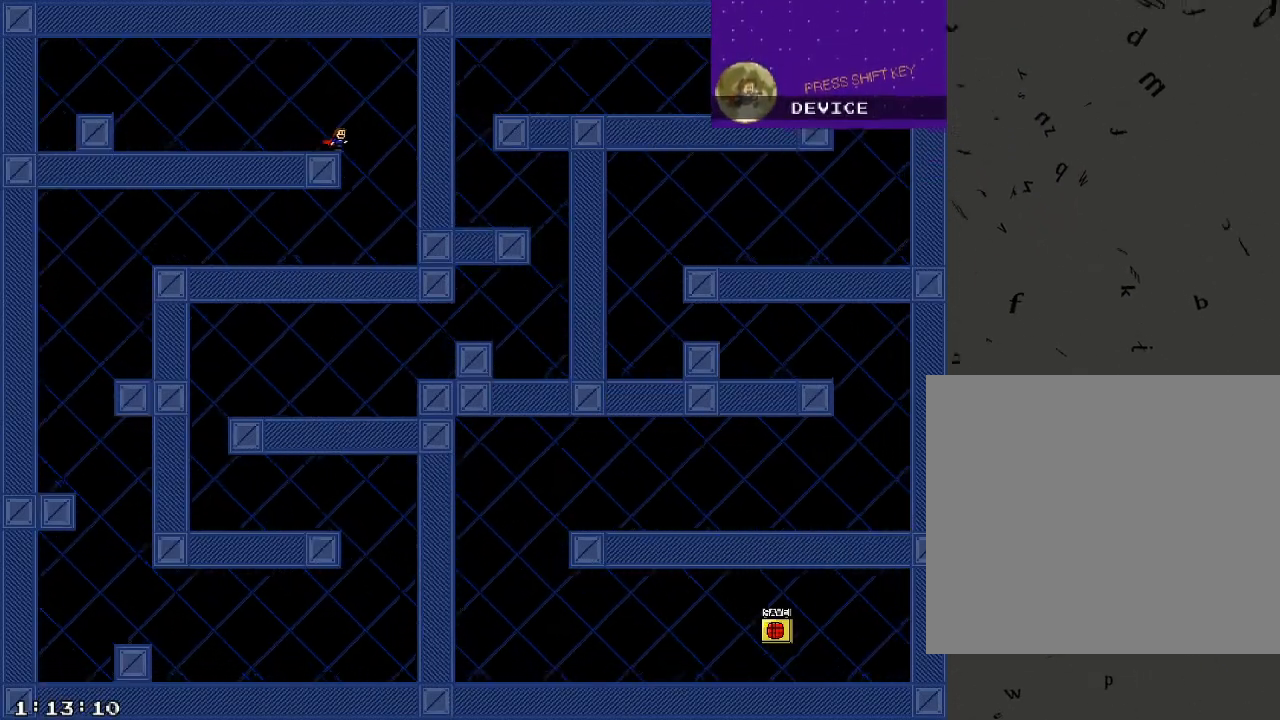
{"keys": ["a"], "events": [[40, "d", "up"], [80, "a", "down"]]}
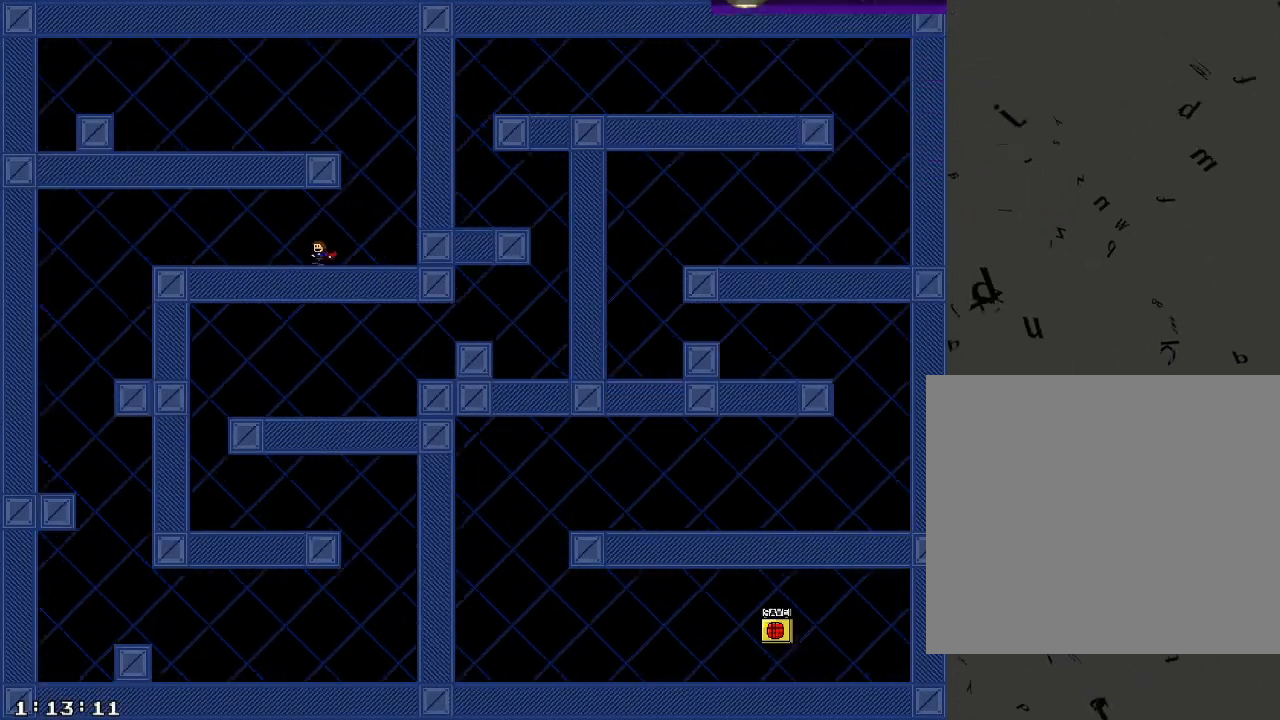
{"keys": ["a"], "events": []}
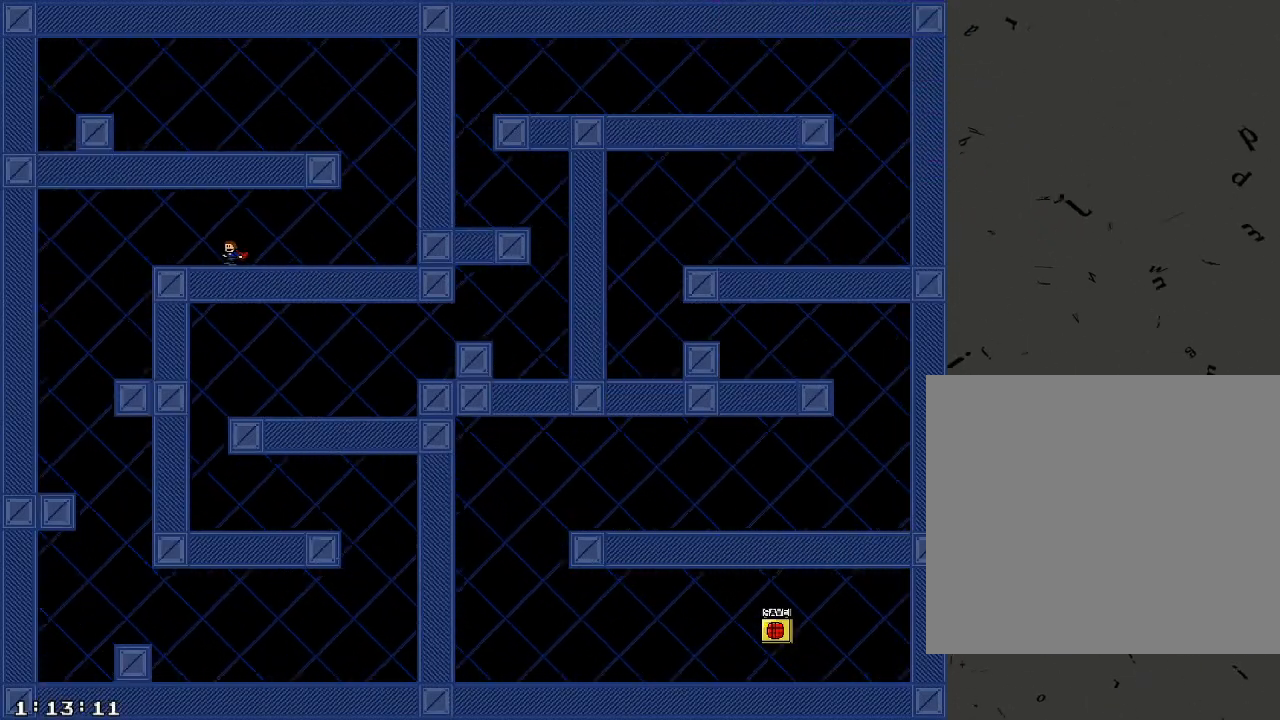
{"keys": ["a"], "events": []}
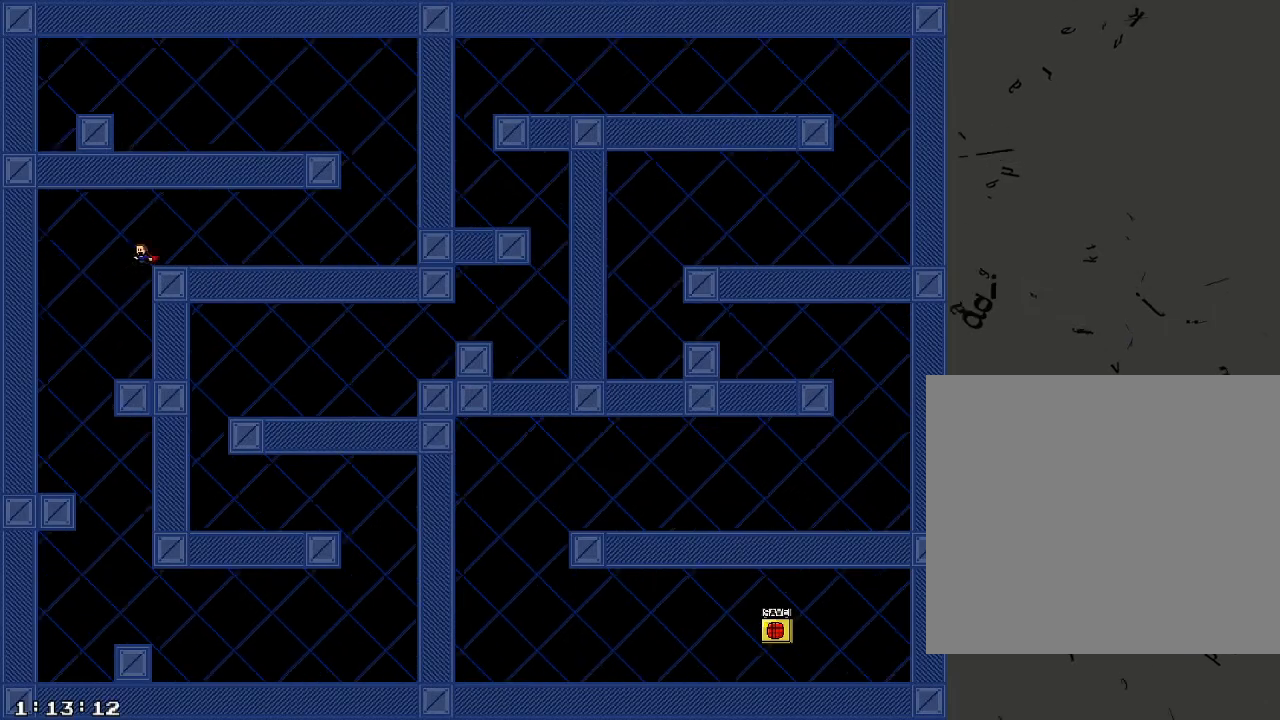
{"keys": ["d"], "events": [[260, "a", "up"], [500, "d", "down"]]}